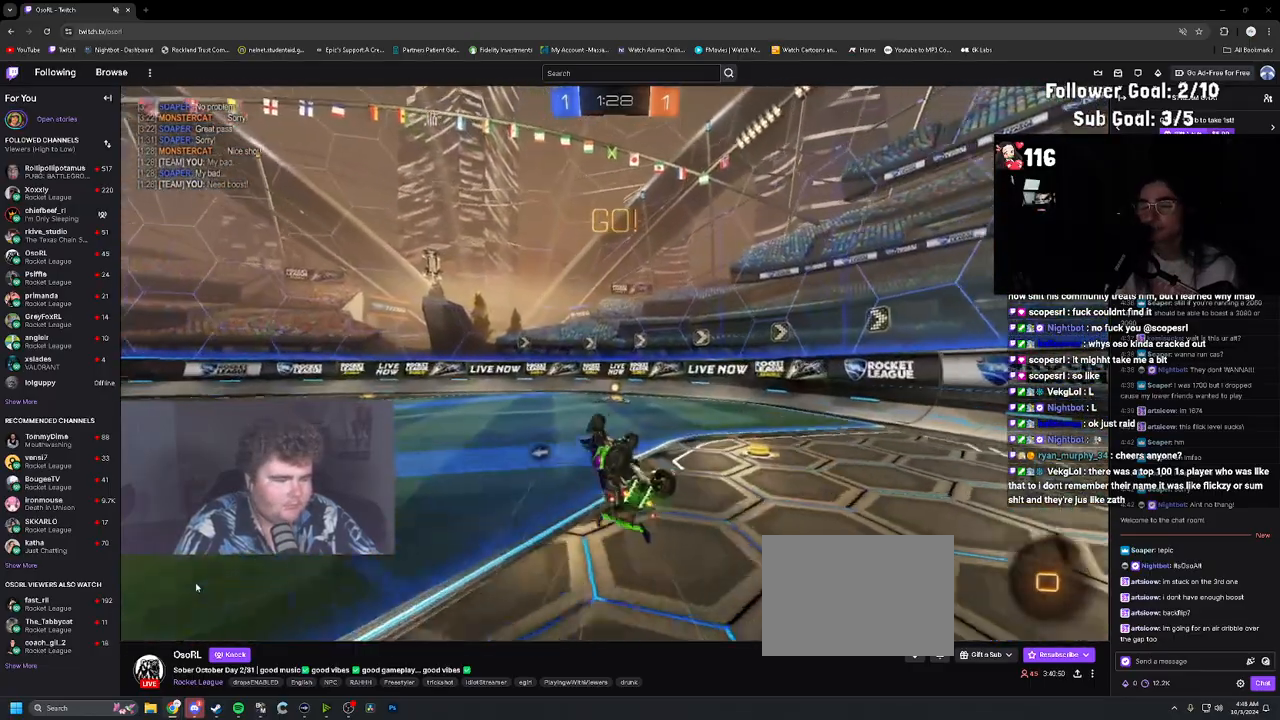
Gameplay with a controller (PlayStation layout); each line is a JSON object with the inputs held at the frame after it. "events" lists button and stick changes between this image and that frame as [ms after this image, input, new state], when the widget could be followed in between. Not read: L3.
{"buttons": ["R2"], "left_stick": "down-left", "right_stick": "center", "events": [[117, "left_stick", "center"], [133, "CIRCLE", "up"], [250, "TRIANGLE", "down"], [350, "TRIANGLE", "up"], [367, "left_stick", "down-left"]]}
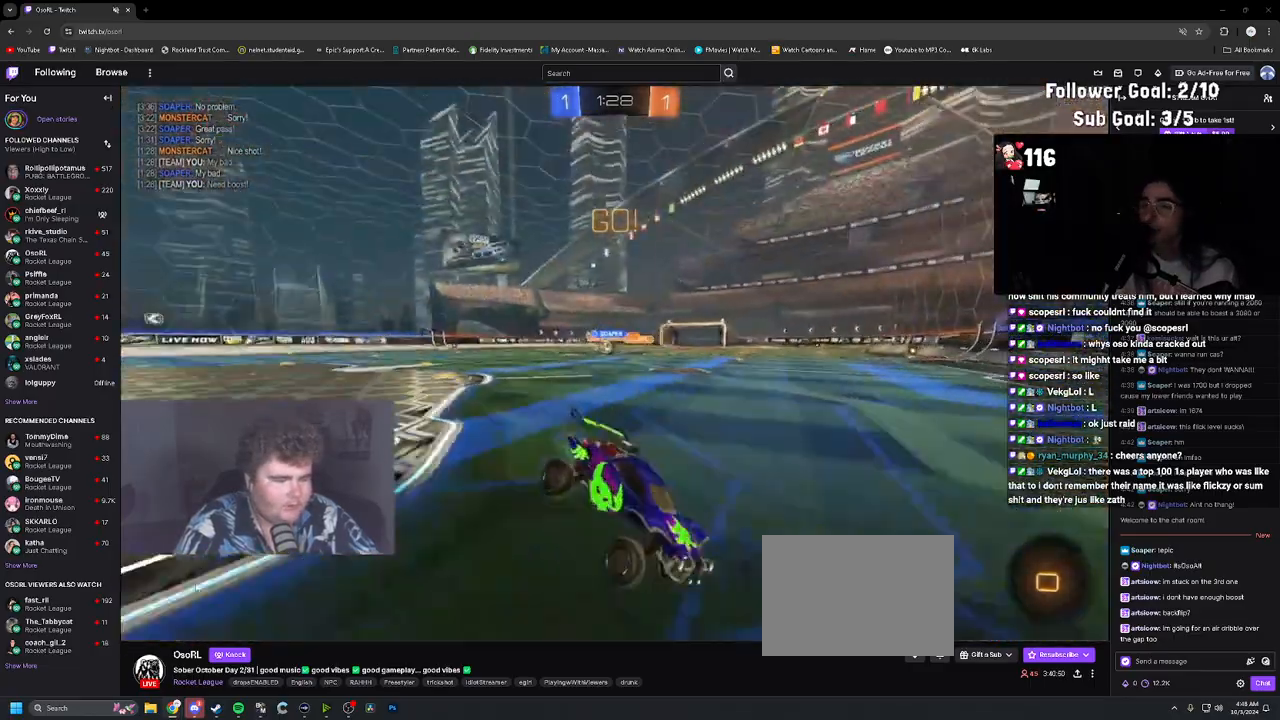
{"buttons": ["R2"], "left_stick": "left", "right_stick": "center", "events": [[33, "left_stick", "left"], [150, "L1", "down"], [300, "L1", "up"]]}
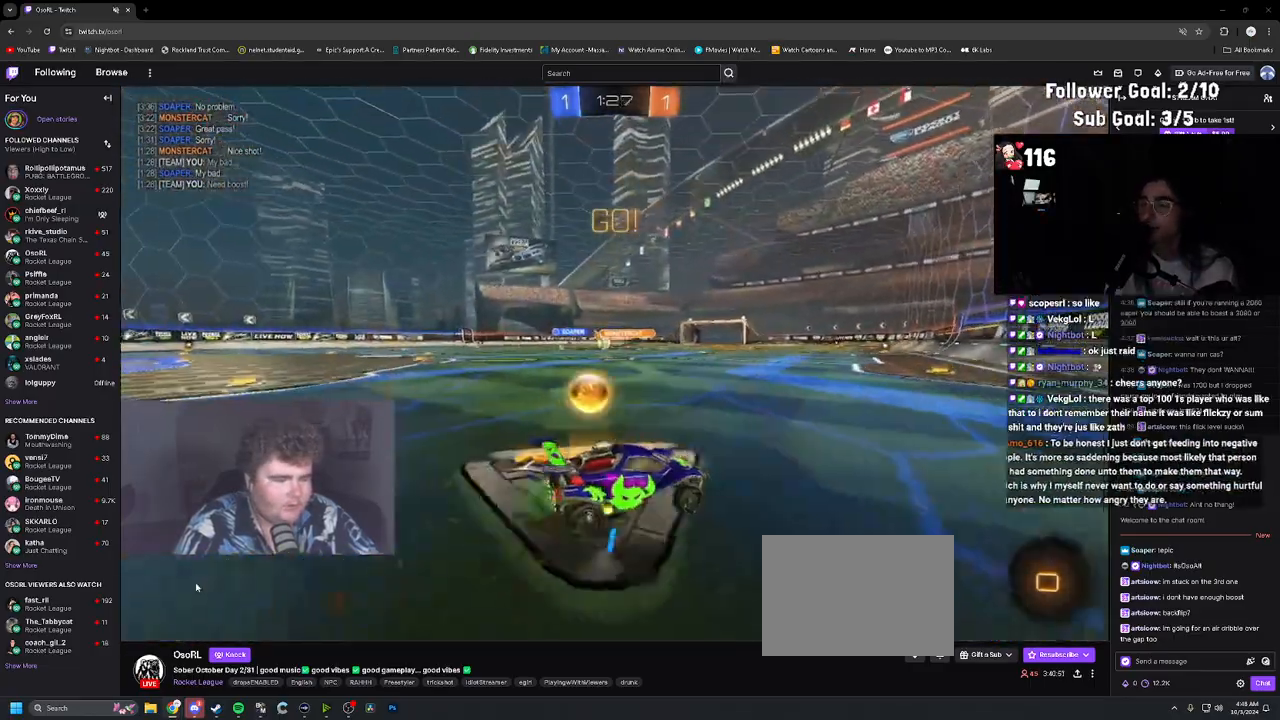
{"buttons": ["R1", "R2"], "left_stick": "up-left", "right_stick": "center", "events": [[183, "left_stick", "up-left"], [350, "L1", "down"], [433, "L1", "up"], [433, "R1", "down"]]}
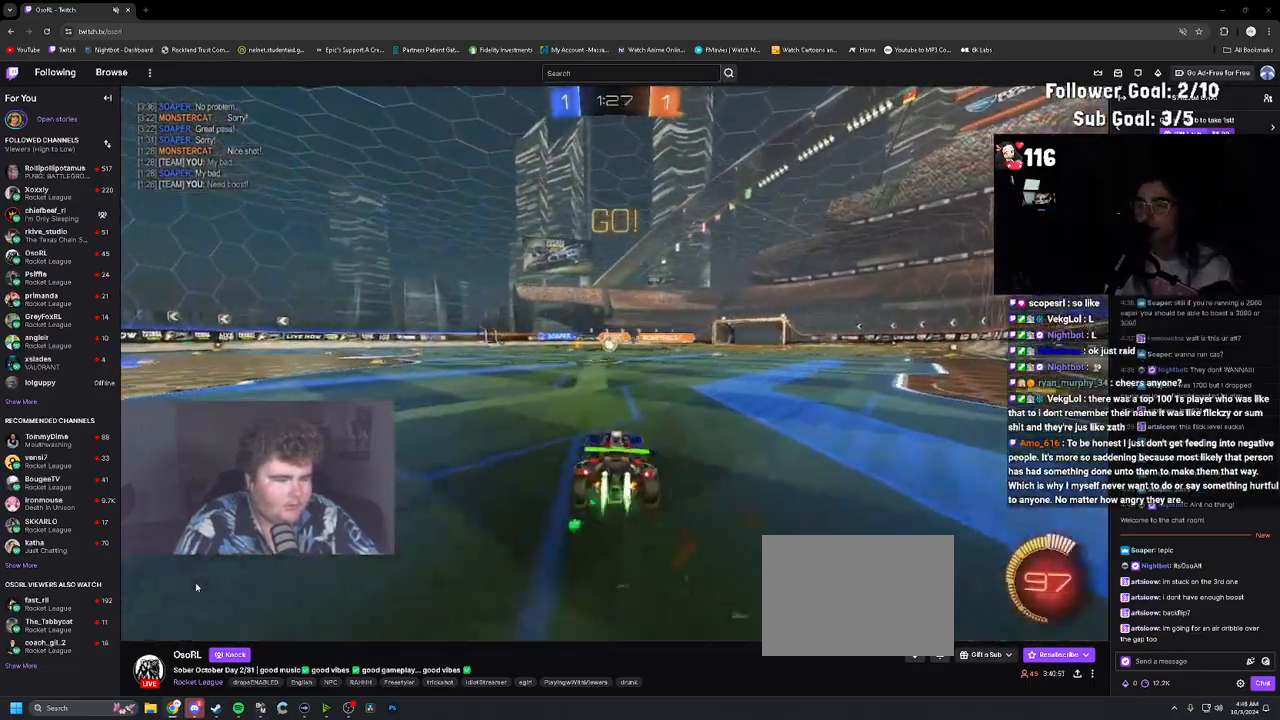
{"buttons": ["R2"], "left_stick": "up-left", "right_stick": "center", "events": [[117, "left_stick", "center"], [400, "R1", "up"], [400, "left_stick", "up-left"]]}
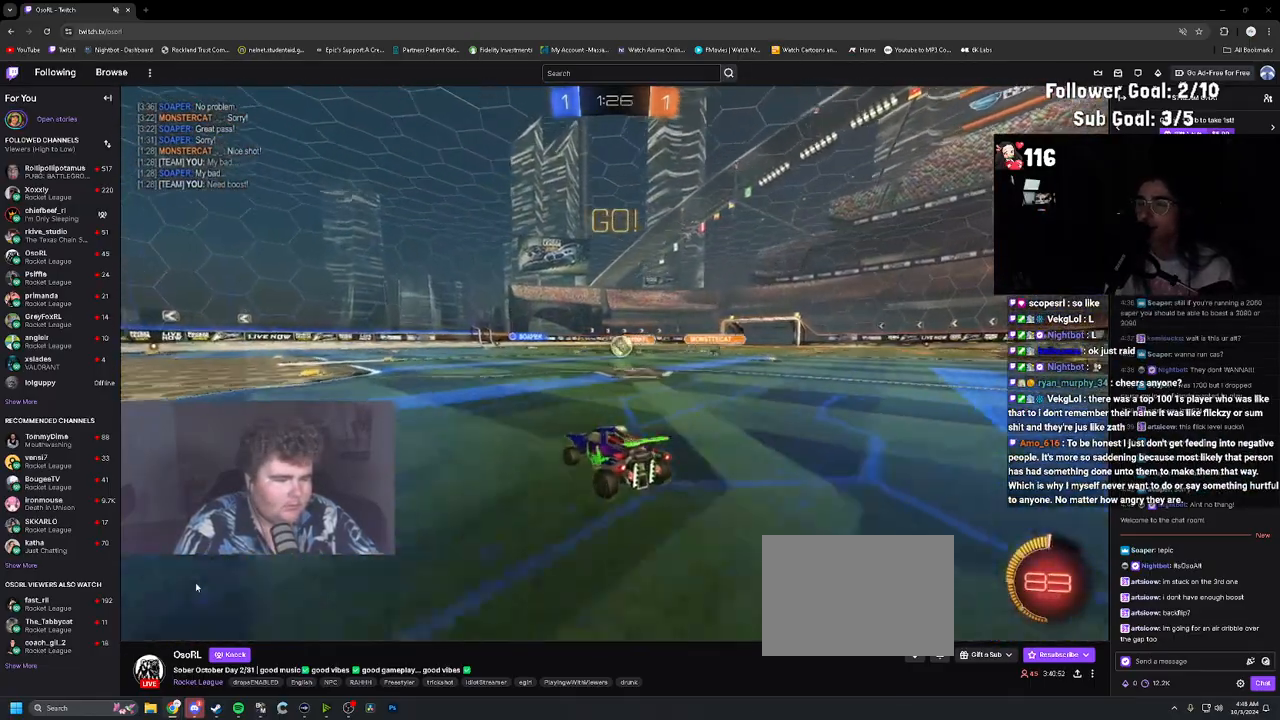
{"buttons": ["L1", "L2"], "left_stick": "center", "right_stick": "center", "events": [[33, "left_stick", "center"], [167, "left_stick", "up-left"], [433, "R2", "up"], [433, "left_stick", "center"], [450, "L2", "down"], [467, "L1", "down"]]}
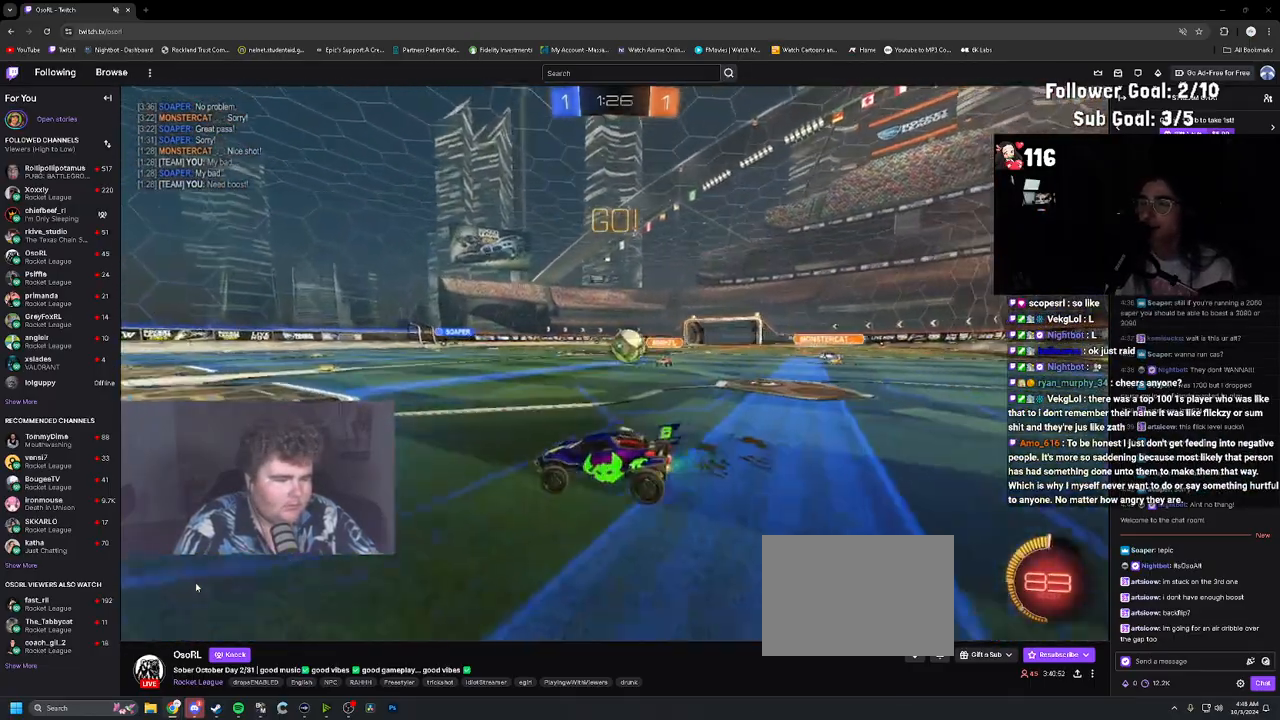
{"buttons": ["R1", "R2"], "left_stick": "center", "right_stick": "center", "events": [[33, "left_stick", "right"], [83, "L1", "up"], [100, "L2", "up"], [117, "R2", "down"], [133, "left_stick", "center"], [183, "left_stick", "up-left"], [250, "R1", "down"], [483, "left_stick", "center"]]}
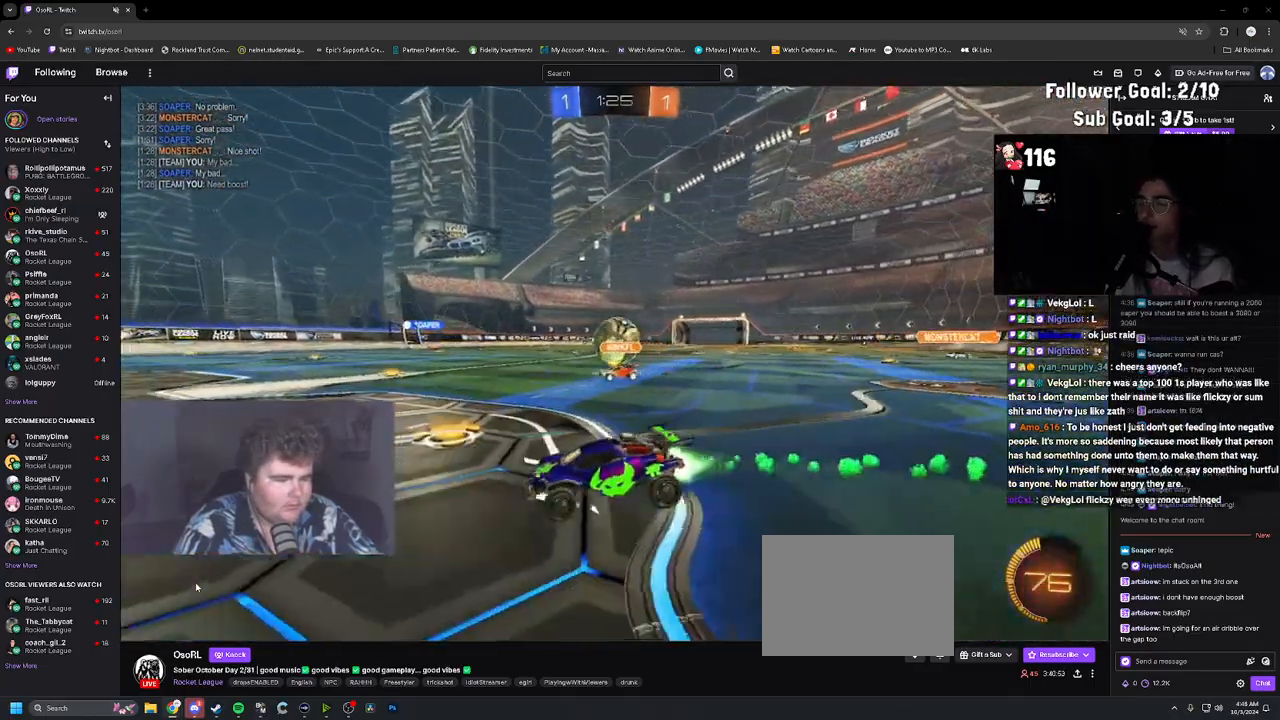
{"buttons": ["R2"], "left_stick": "up-left", "right_stick": "center", "events": [[83, "left_stick", "right"], [117, "R1", "up"], [133, "R2", "up"], [450, "R2", "down"], [483, "left_stick", "up-left"]]}
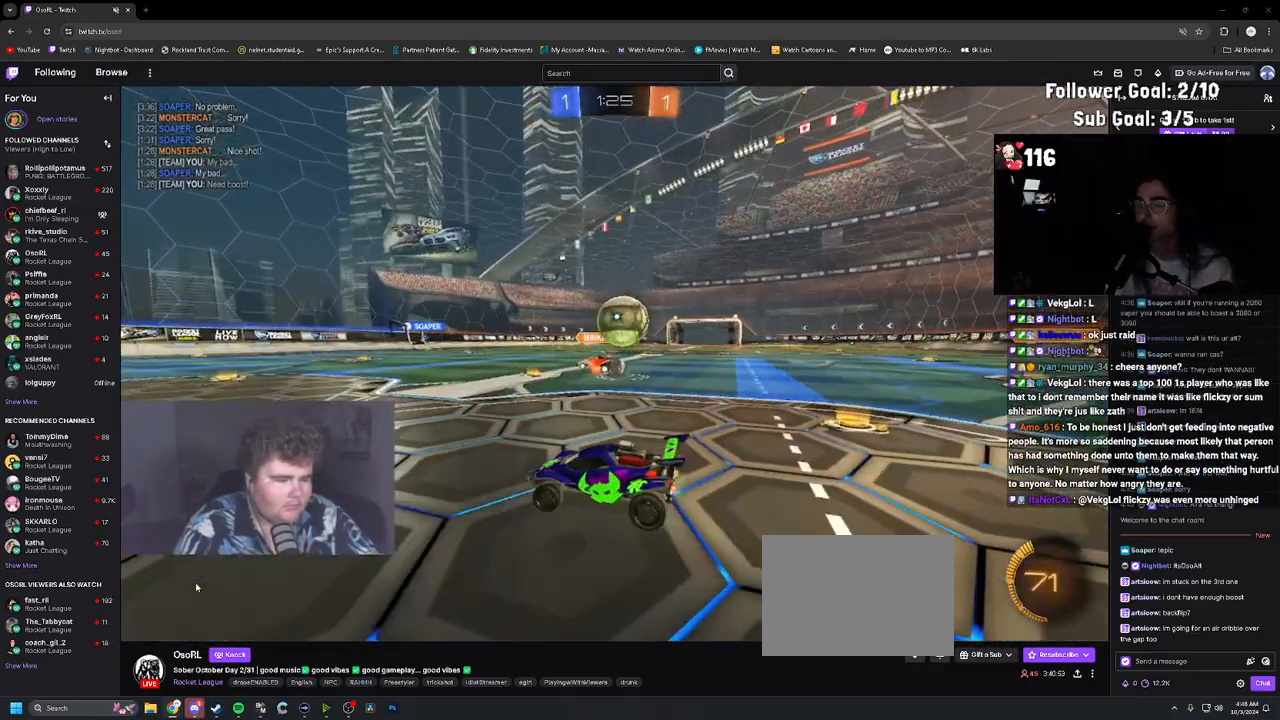
{"buttons": ["L2"], "left_stick": "up-left", "right_stick": "center", "events": [[267, "R2", "up"], [500, "L2", "down"]]}
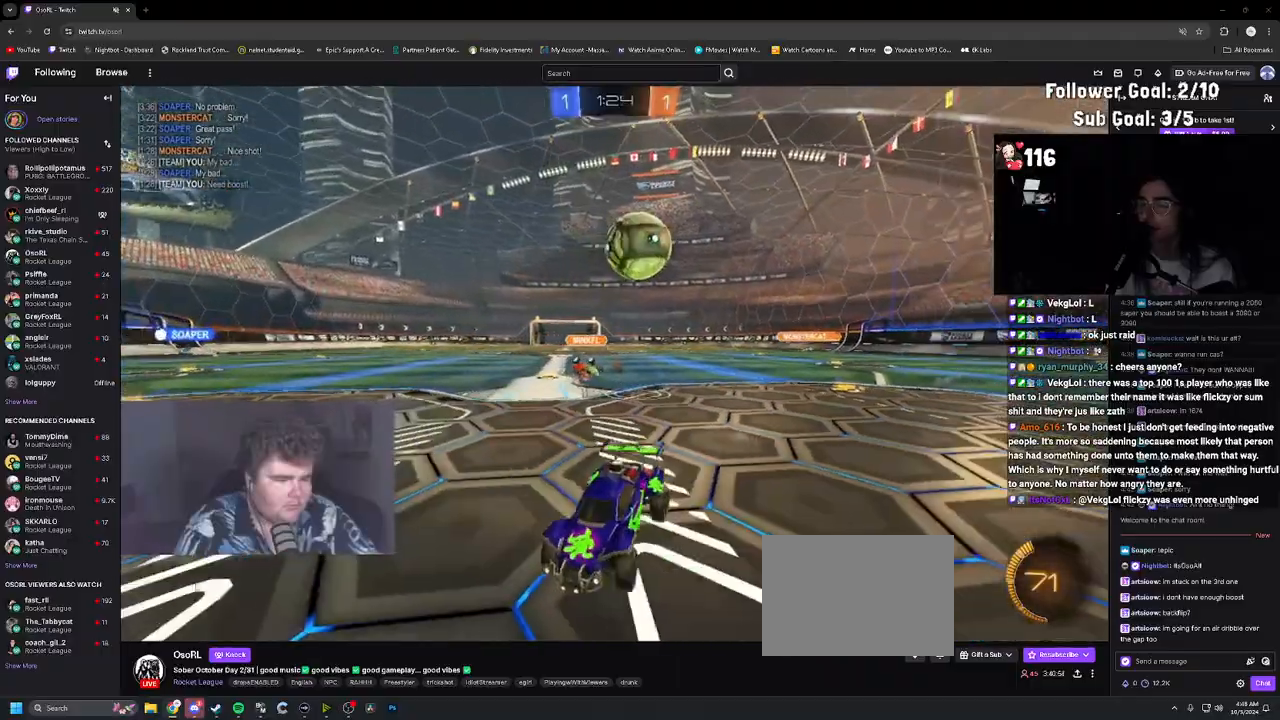
{"buttons": ["R1"], "left_stick": "center", "right_stick": "center", "events": [[250, "left_stick", "center"], [283, "CROSS", "down"], [283, "L2", "up"], [483, "CROSS", "up"], [500, "R1", "down"]]}
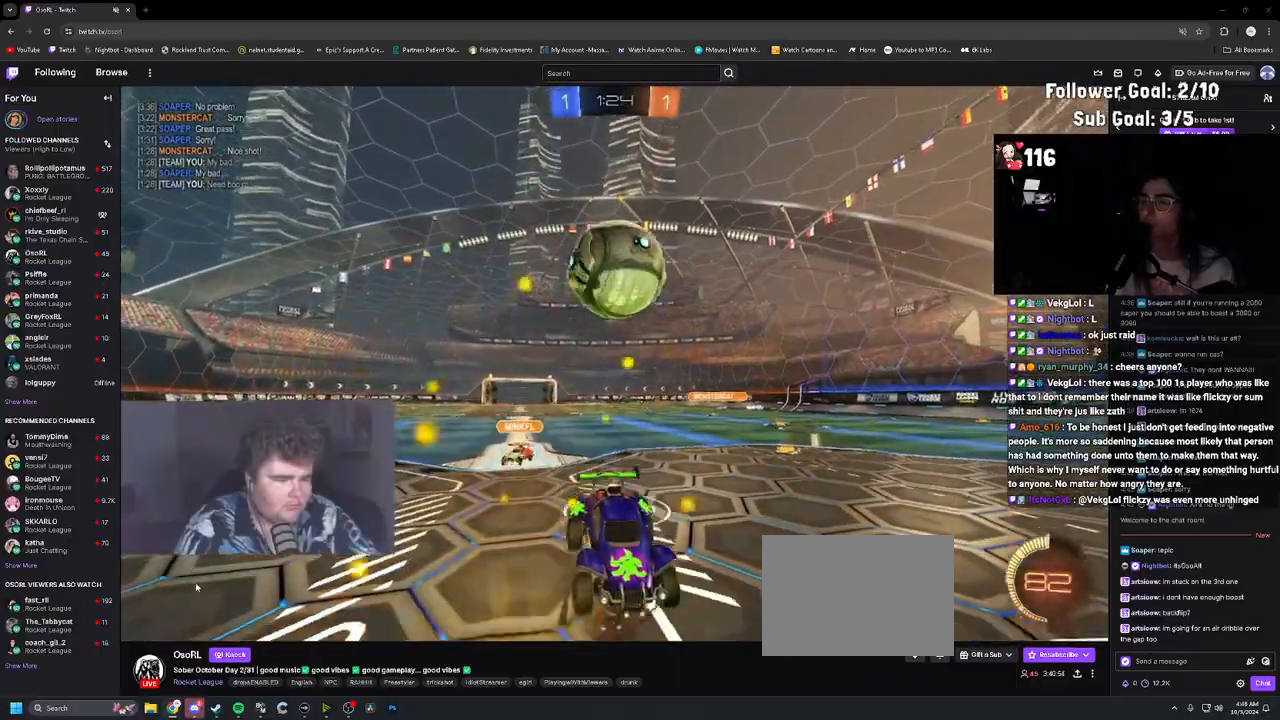
{"buttons": [], "left_stick": "center", "right_stick": "center", "events": [[250, "left_stick", "down-left"], [300, "CROSS", "down"], [417, "left_stick", "center"], [433, "CROSS", "up"], [433, "R1", "up"]]}
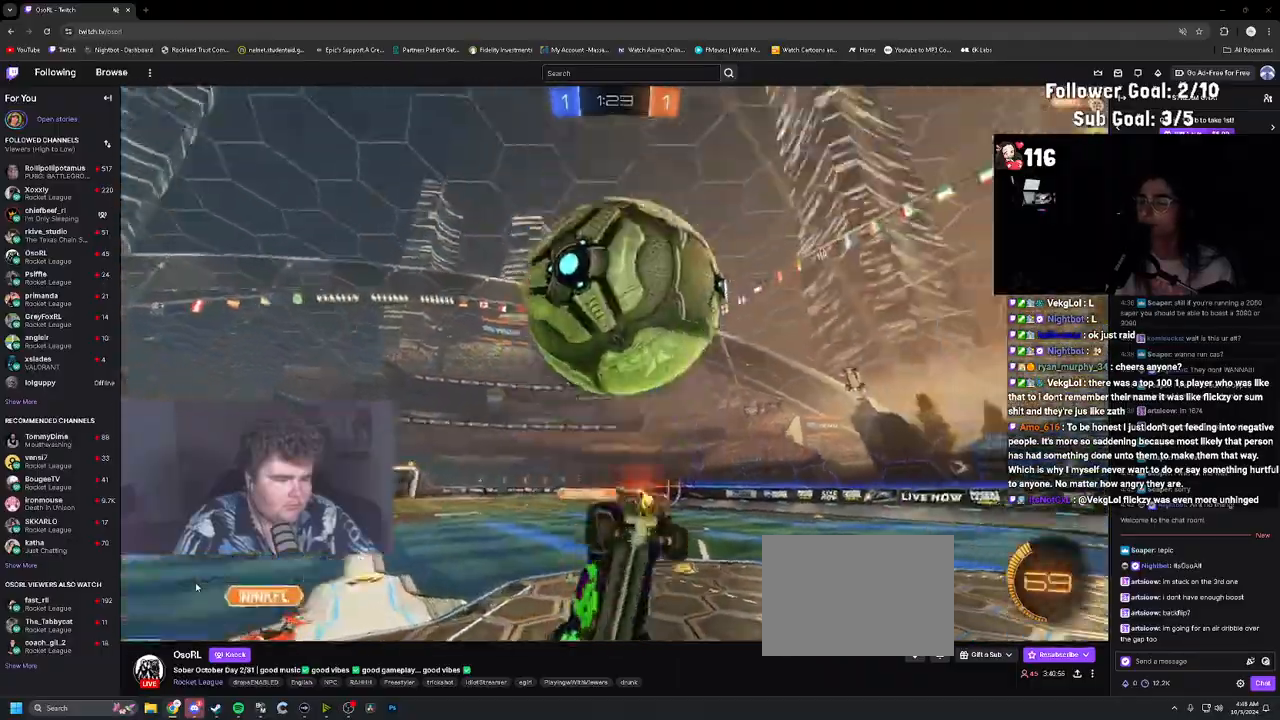
{"buttons": ["L1", "R2"], "left_stick": "center", "right_stick": "center", "events": [[100, "L1", "down"], [133, "left_stick", "up-left"], [383, "left_stick", "left"], [450, "R2", "down"], [500, "left_stick", "center"]]}
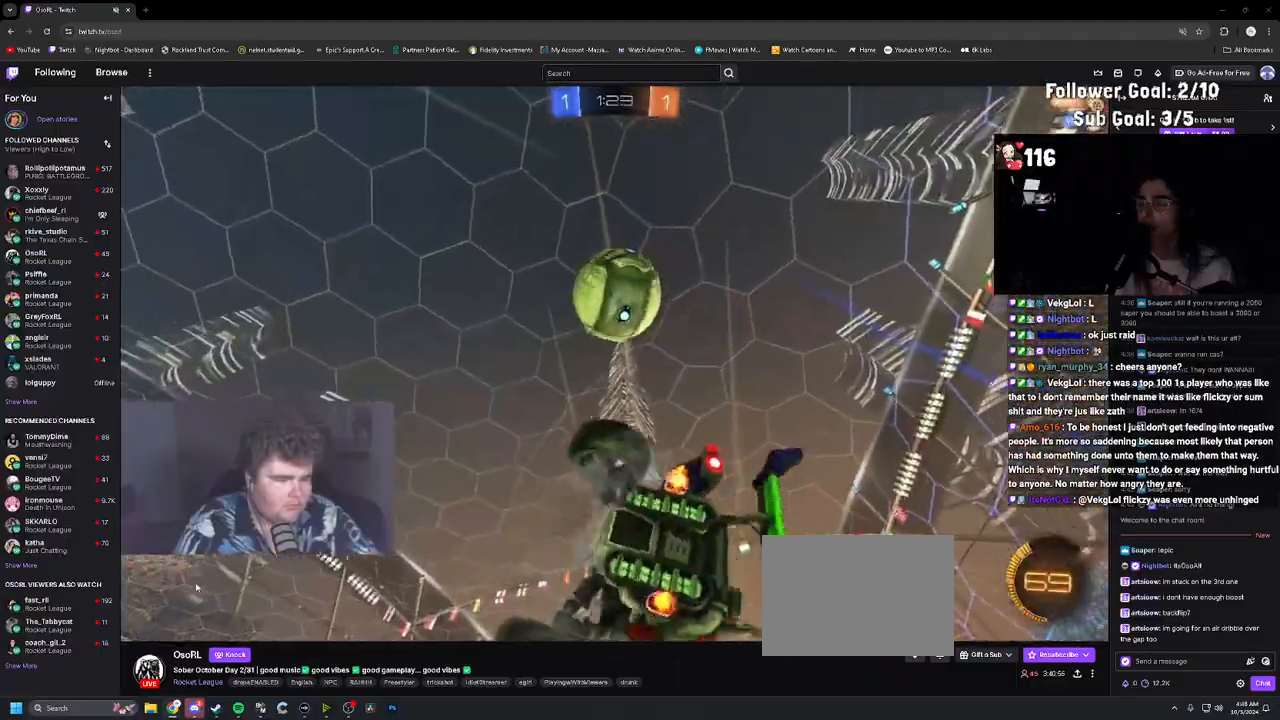
{"buttons": ["R2"], "left_stick": "up", "right_stick": "center", "events": [[100, "TRIANGLE", "down"], [117, "left_stick", "up-right"], [133, "L1", "up"], [183, "TRIANGLE", "up"], [183, "left_stick", "up"], [367, "TRIANGLE", "down"], [450, "TRIANGLE", "up"]]}
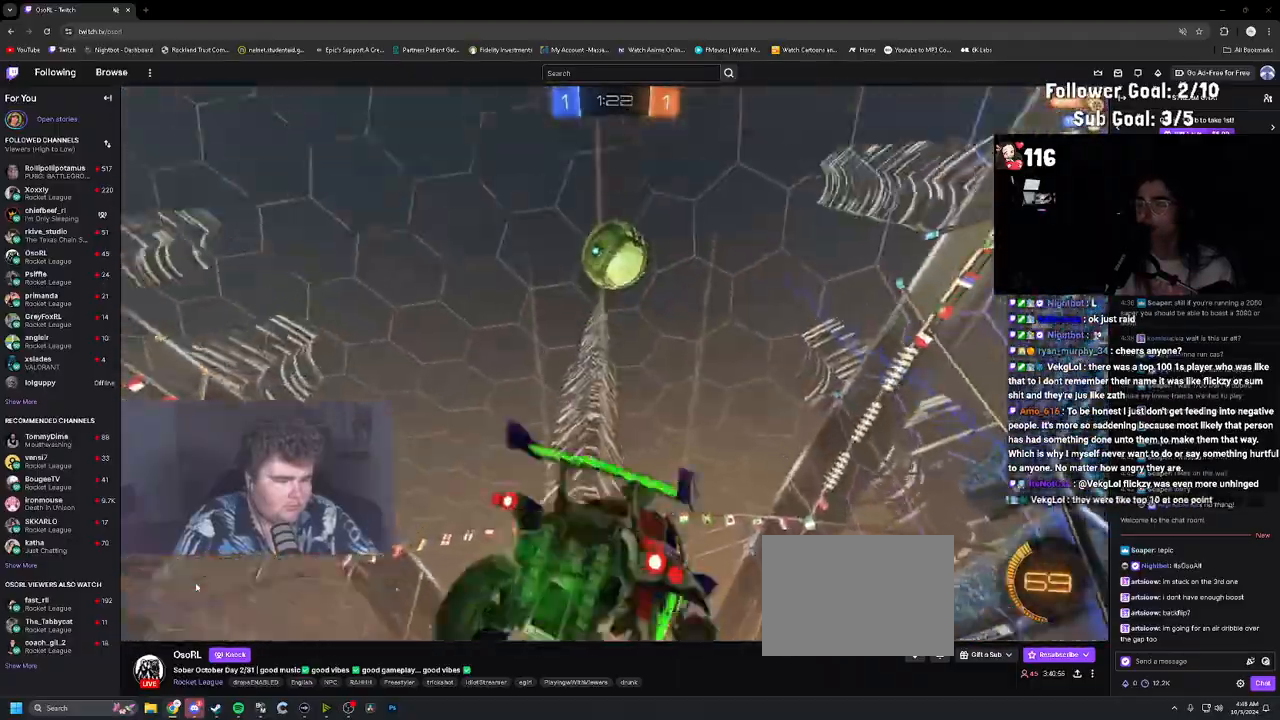
{"buttons": ["R2"], "left_stick": "center", "right_stick": "center", "events": [[67, "left_stick", "up-left"], [167, "left_stick", "center"], [283, "CROSS", "down"], [317, "left_stick", "down-right"], [467, "CROSS", "up"], [483, "left_stick", "center"]]}
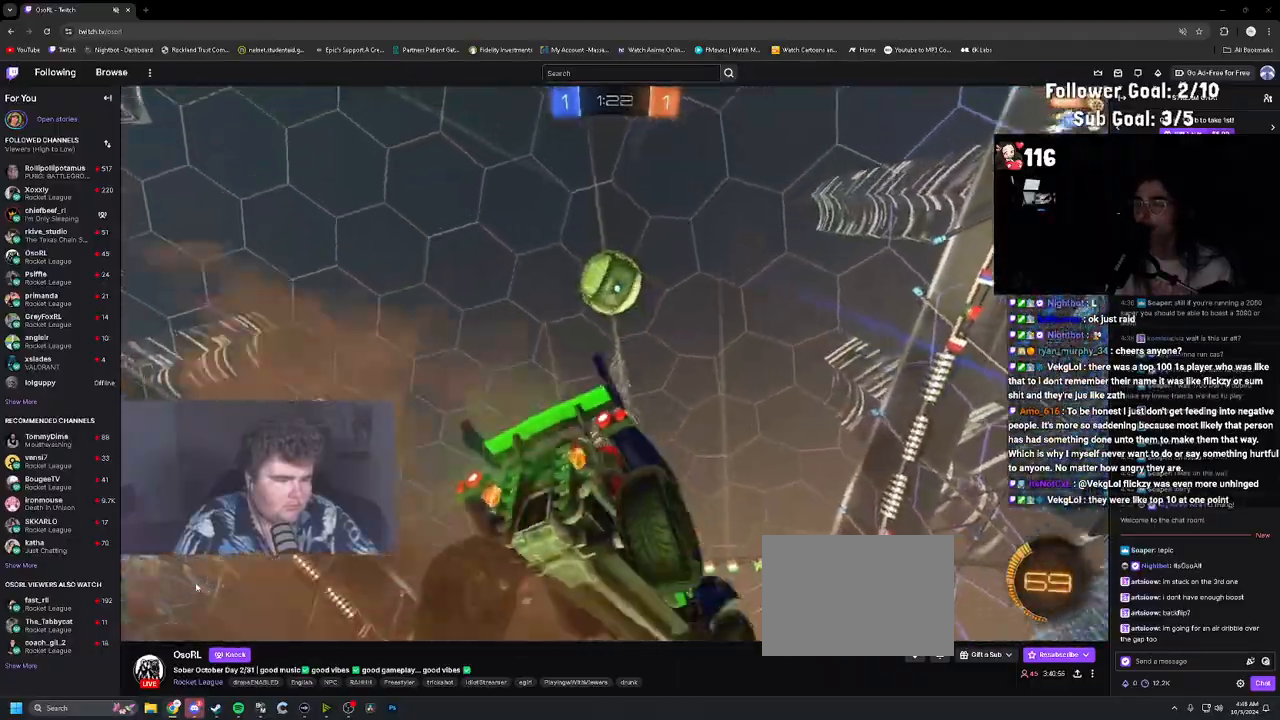
{"buttons": ["L1", "R1"], "left_stick": "down-right", "right_stick": "center", "events": [[17, "CROSS", "down"], [67, "left_stick", "down-right"], [200, "CROSS", "up"], [200, "R2", "up"], [383, "L1", "down"], [467, "R1", "down"]]}
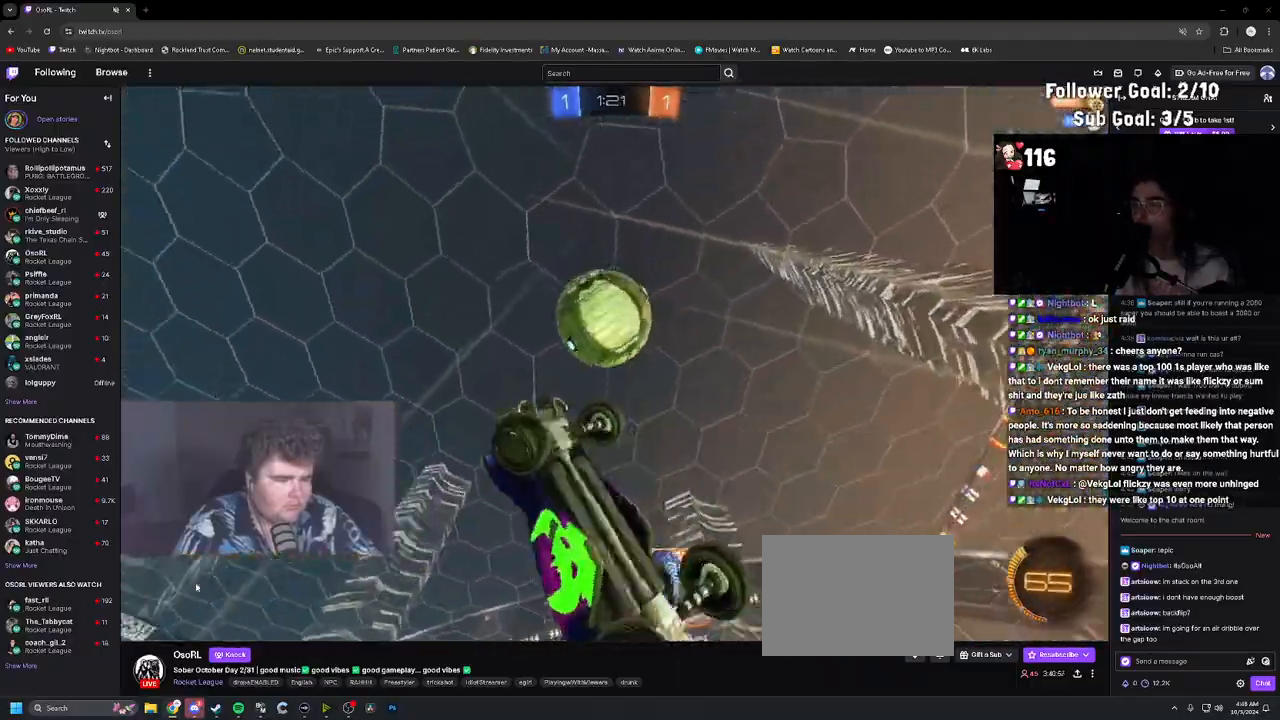
{"buttons": [], "left_stick": "up-left", "right_stick": "center", "events": [[100, "left_stick", "up"], [150, "left_stick", "up-left"], [267, "L1", "up"], [317, "left_stick", "center"], [350, "R1", "up"], [400, "left_stick", "up-left"]]}
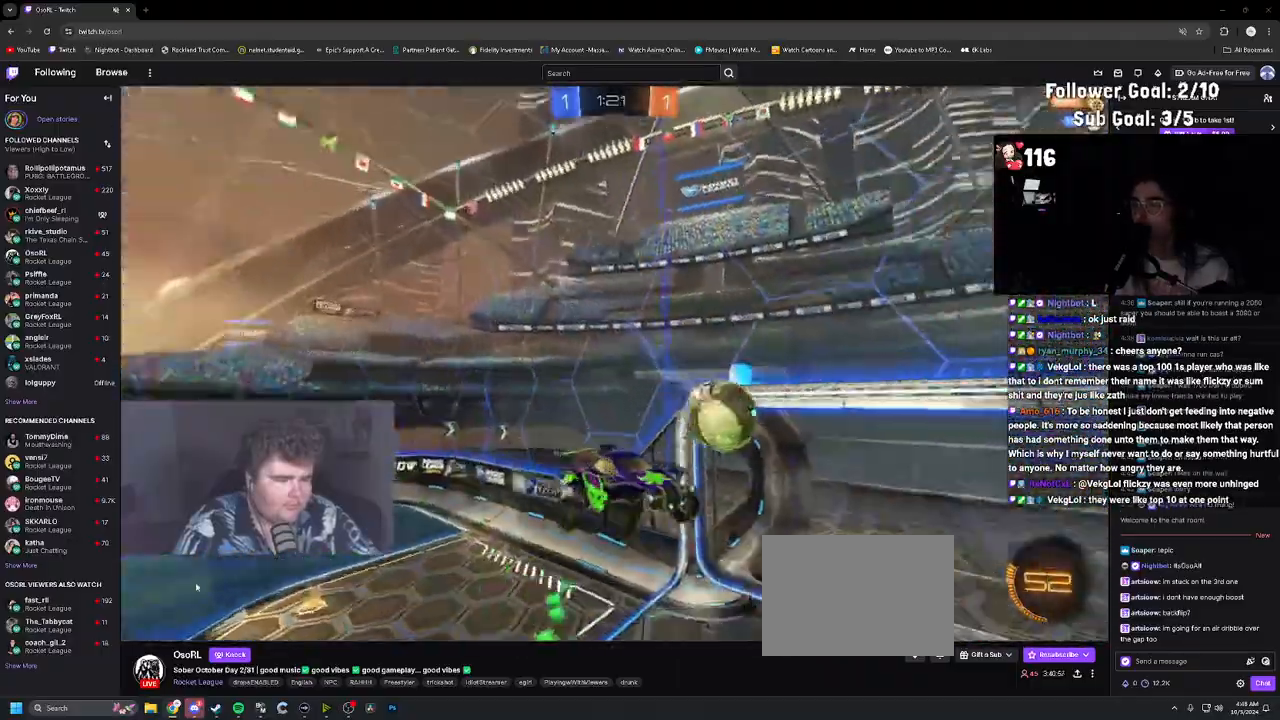
{"buttons": ["R2"], "left_stick": "down-right", "right_stick": "center", "events": [[67, "left_stick", "up-right"], [367, "R2", "down"], [367, "left_stick", "right"], [467, "left_stick", "down-right"]]}
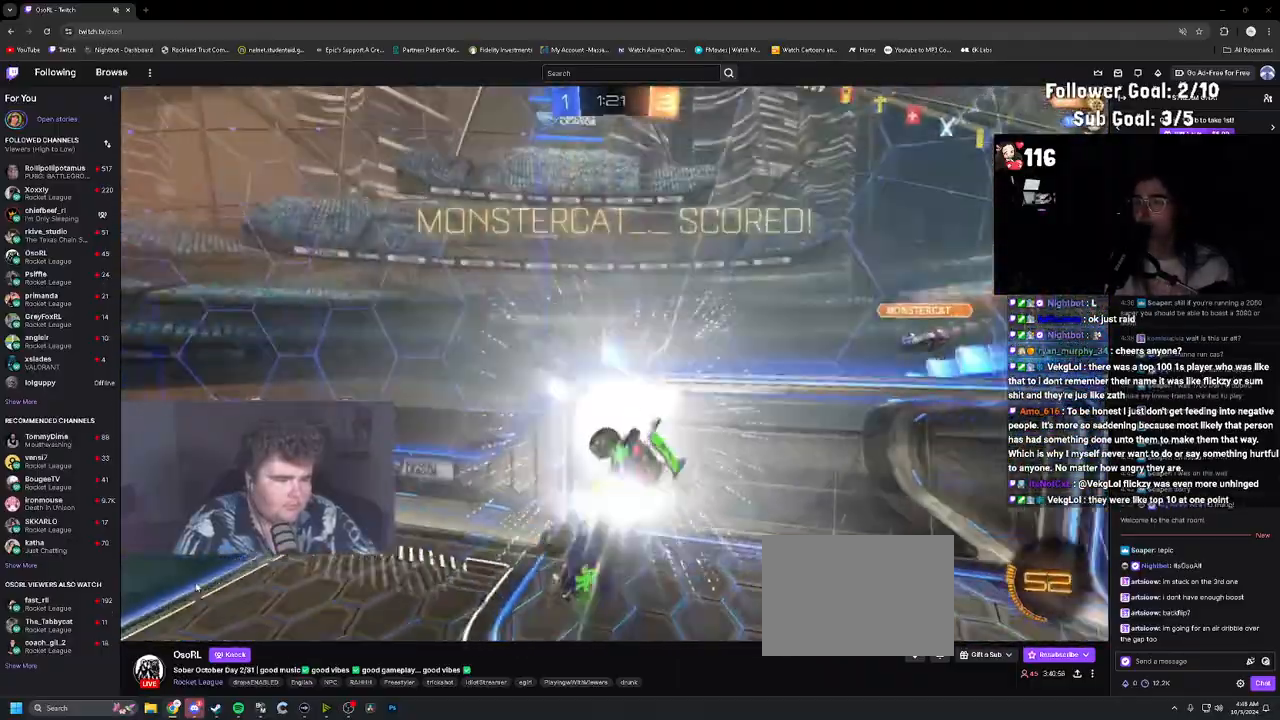
{"buttons": ["CIRCLE", "R2"], "left_stick": "up-left", "right_stick": "center", "events": [[50, "TRIANGLE", "down"], [83, "left_stick", "center"], [117, "CIRCLE", "down"], [183, "TRIANGLE", "up"], [267, "left_stick", "up-left"]]}
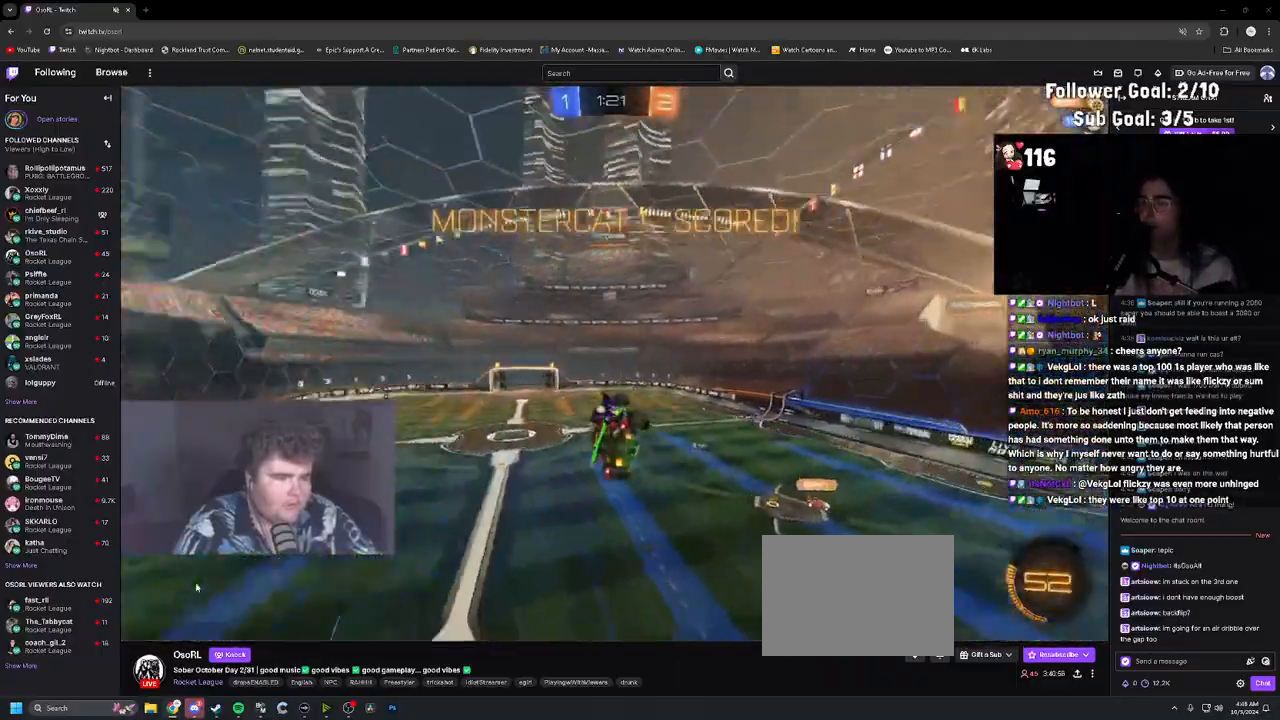
{"buttons": ["L1", "R2"], "left_stick": "up-right", "right_stick": "center", "events": [[17, "CIRCLE", "up"], [67, "L1", "down"], [167, "left_stick", "up"], [500, "left_stick", "up-right"]]}
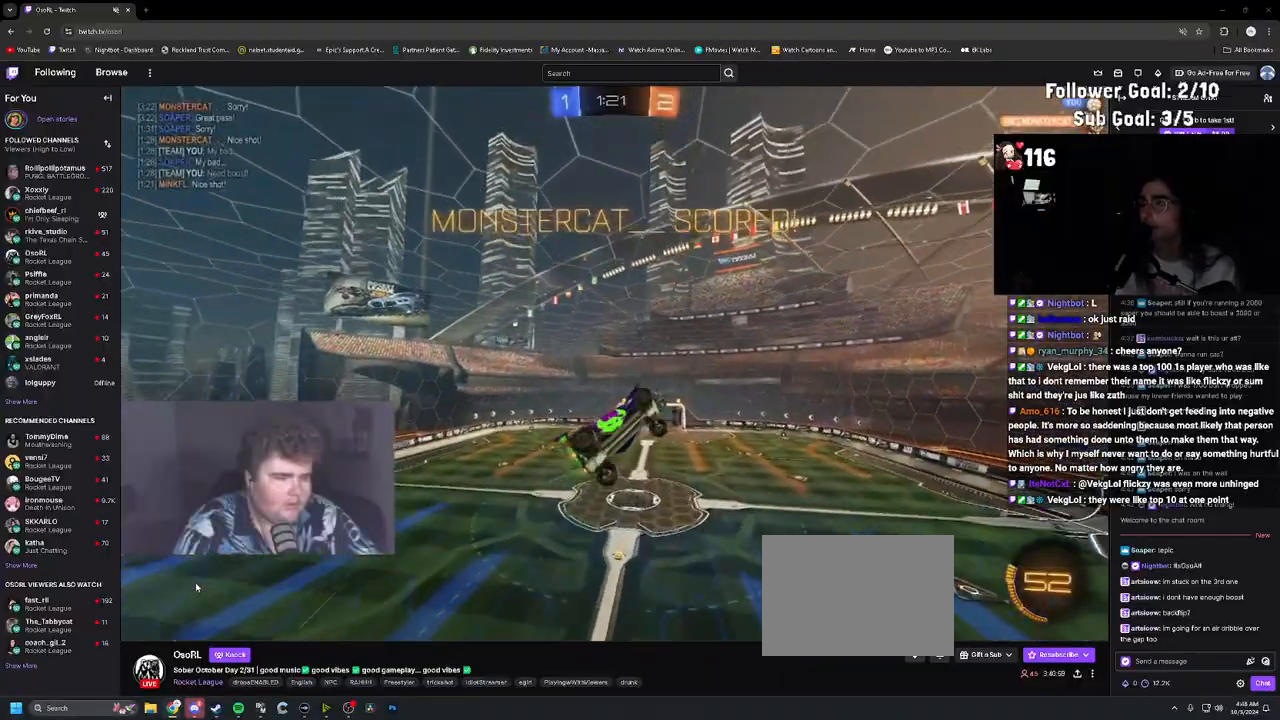
{"buttons": ["L1", "R1", "R2"], "left_stick": "center", "right_stick": "center", "events": [[183, "R1", "down"], [300, "left_stick", "down-right"], [400, "left_stick", "center"]]}
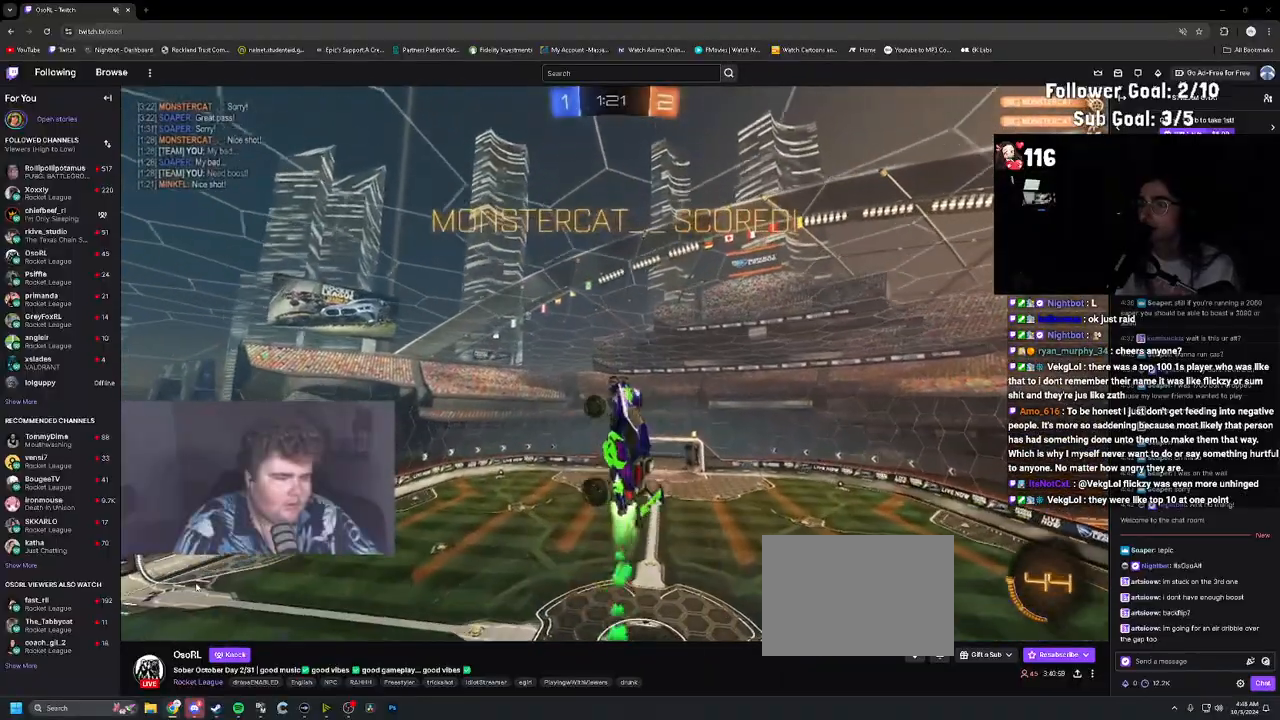
{"buttons": ["R1", "R2"], "left_stick": "center", "right_stick": "center", "events": [[50, "left_stick", "down"], [133, "left_stick", "left"], [183, "left_stick", "up-left"], [333, "left_stick", "down-left"], [400, "L1", "up"], [450, "left_stick", "center"]]}
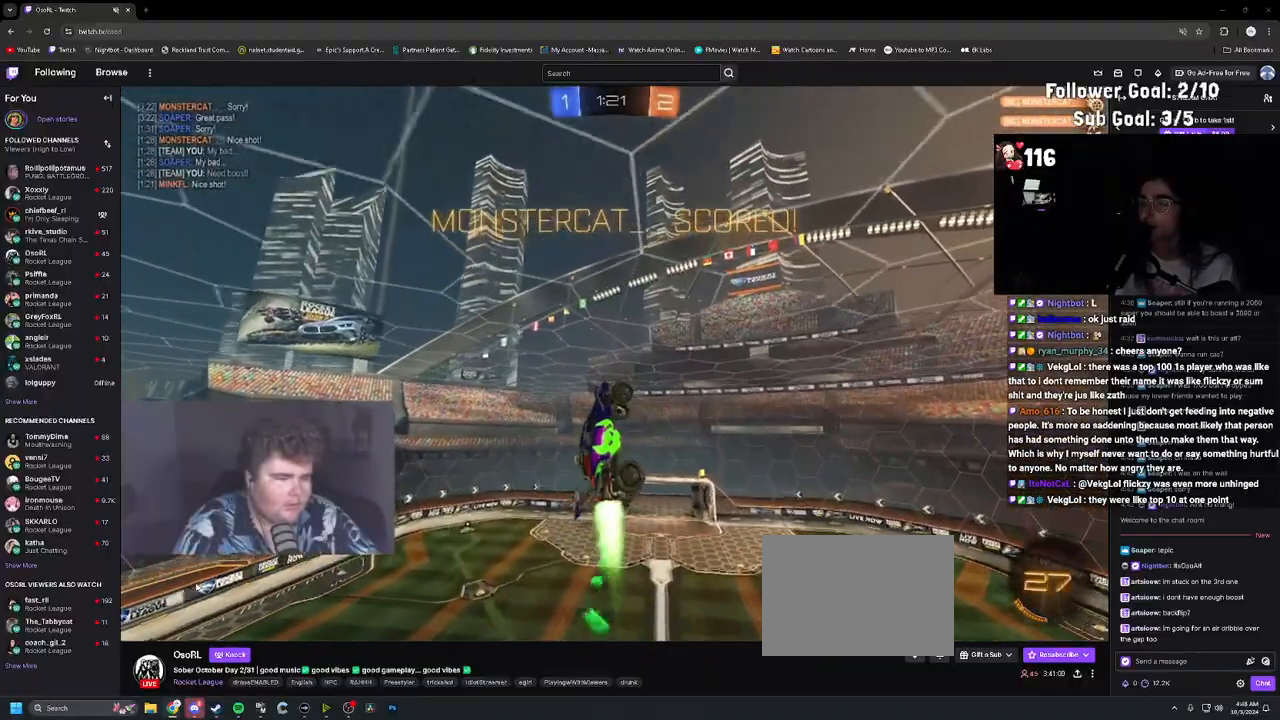
{"buttons": ["R2"], "left_stick": "up-left", "right_stick": "center", "events": [[83, "left_stick", "down-left"], [283, "left_stick", "center"], [333, "R1", "up"], [433, "left_stick", "up-left"]]}
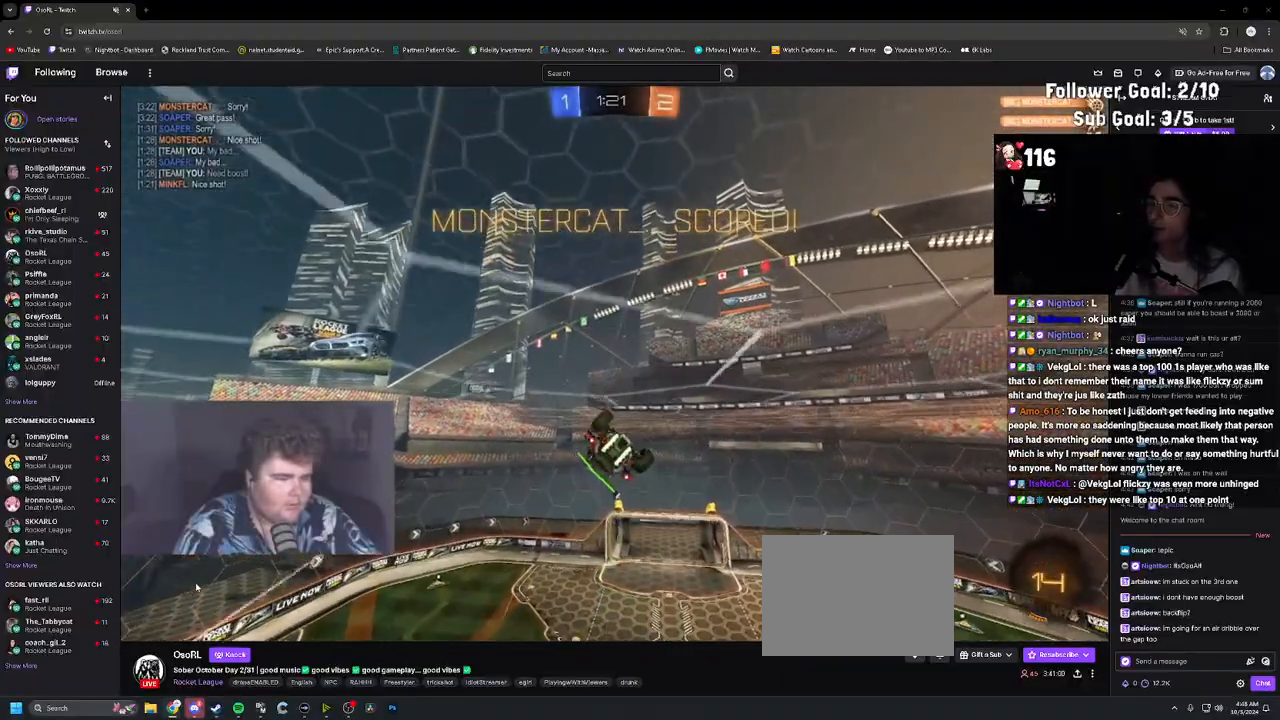
{"buttons": ["R2"], "left_stick": "up-right", "right_stick": "center", "events": [[467, "left_stick", "up-right"]]}
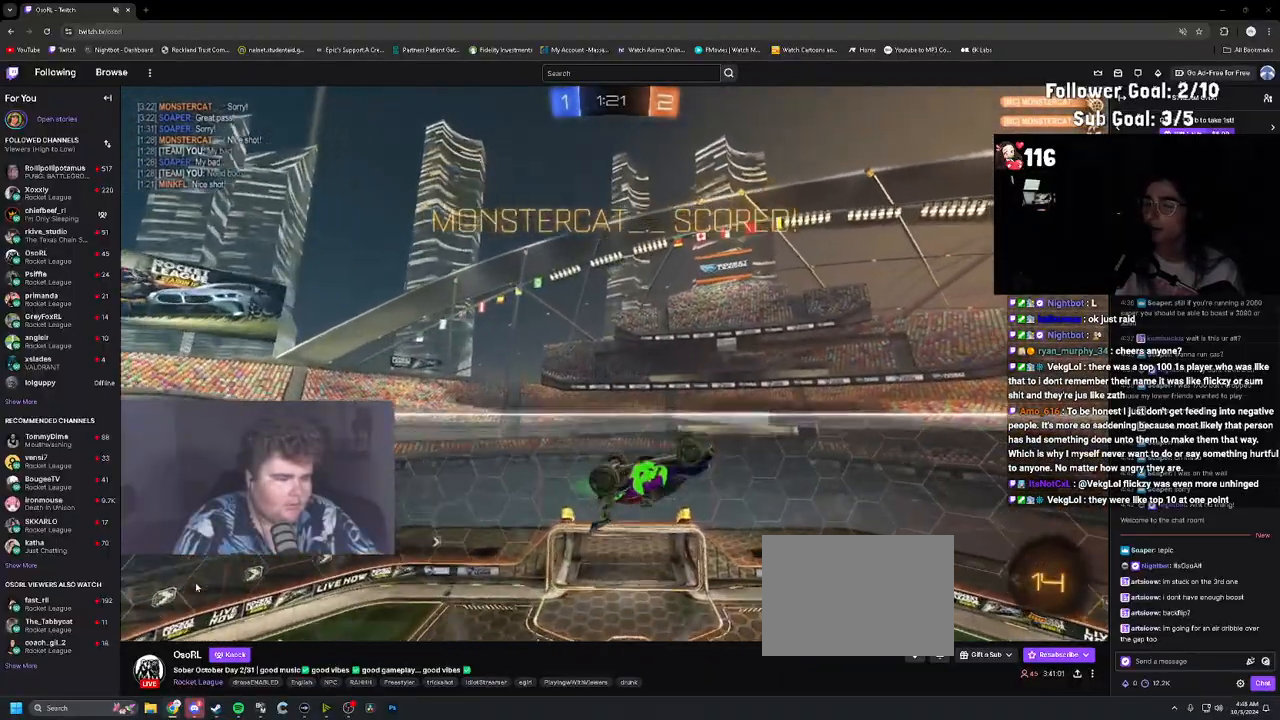
{"buttons": ["L1"], "left_stick": "right", "right_stick": "center", "events": [[200, "left_stick", "right"], [367, "R2", "up"], [417, "L1", "down"]]}
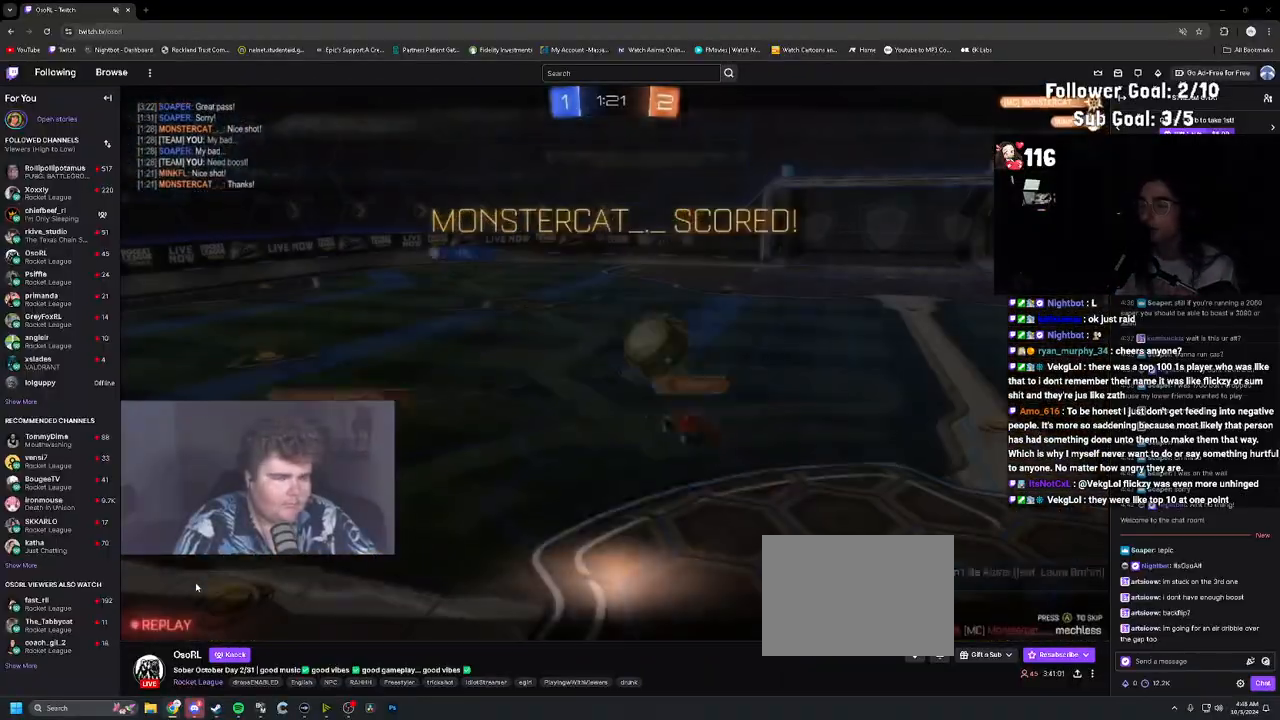
{"buttons": [], "left_stick": "center", "right_stick": "center", "events": [[117, "L1", "up"], [250, "left_stick", "center"]]}
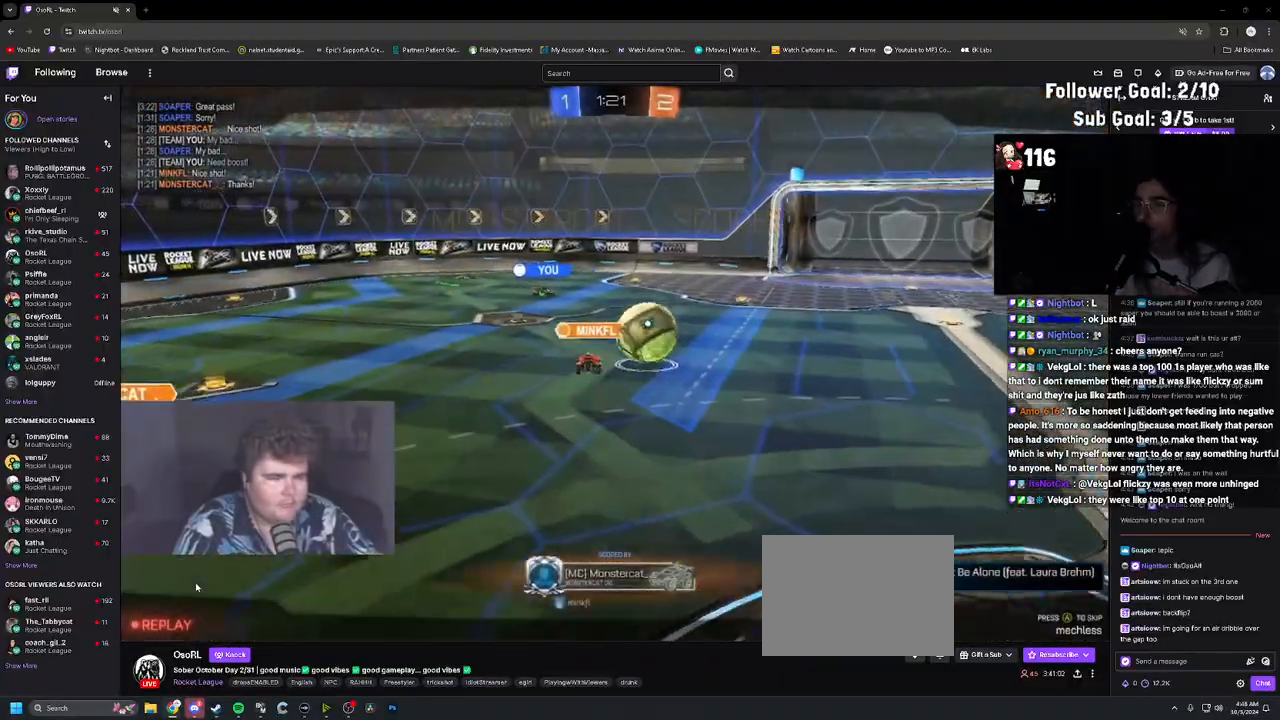
{"buttons": [], "left_stick": "center", "right_stick": "center", "events": [[117, "SELECT", "down"], [350, "SELECT", "up"]]}
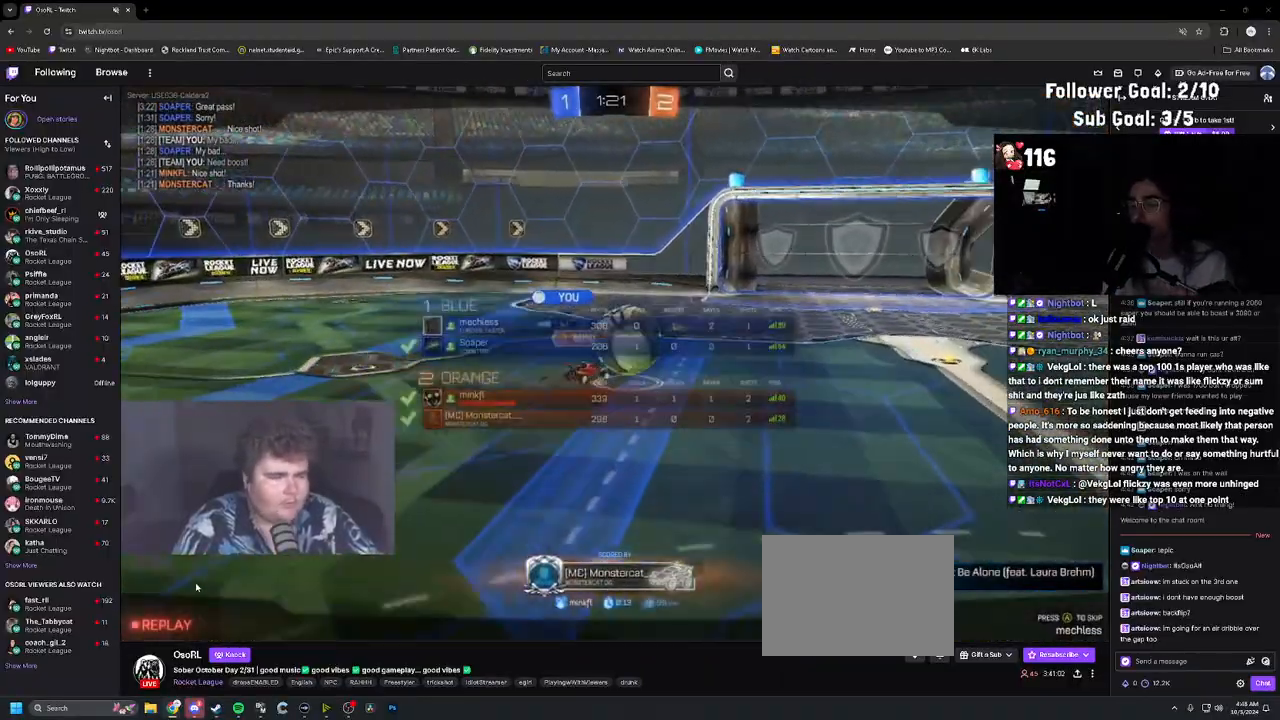
{"buttons": [], "left_stick": "center", "right_stick": "center", "events": []}
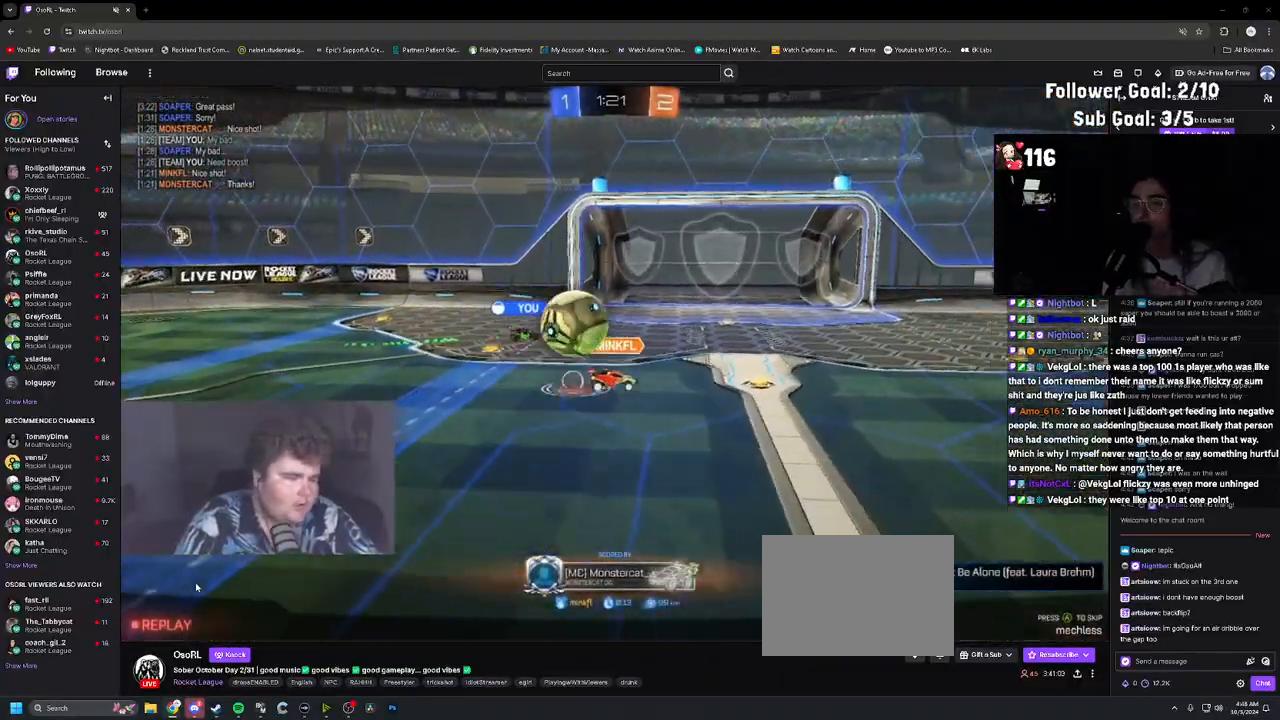
{"buttons": [], "left_stick": "center", "right_stick": "center", "events": []}
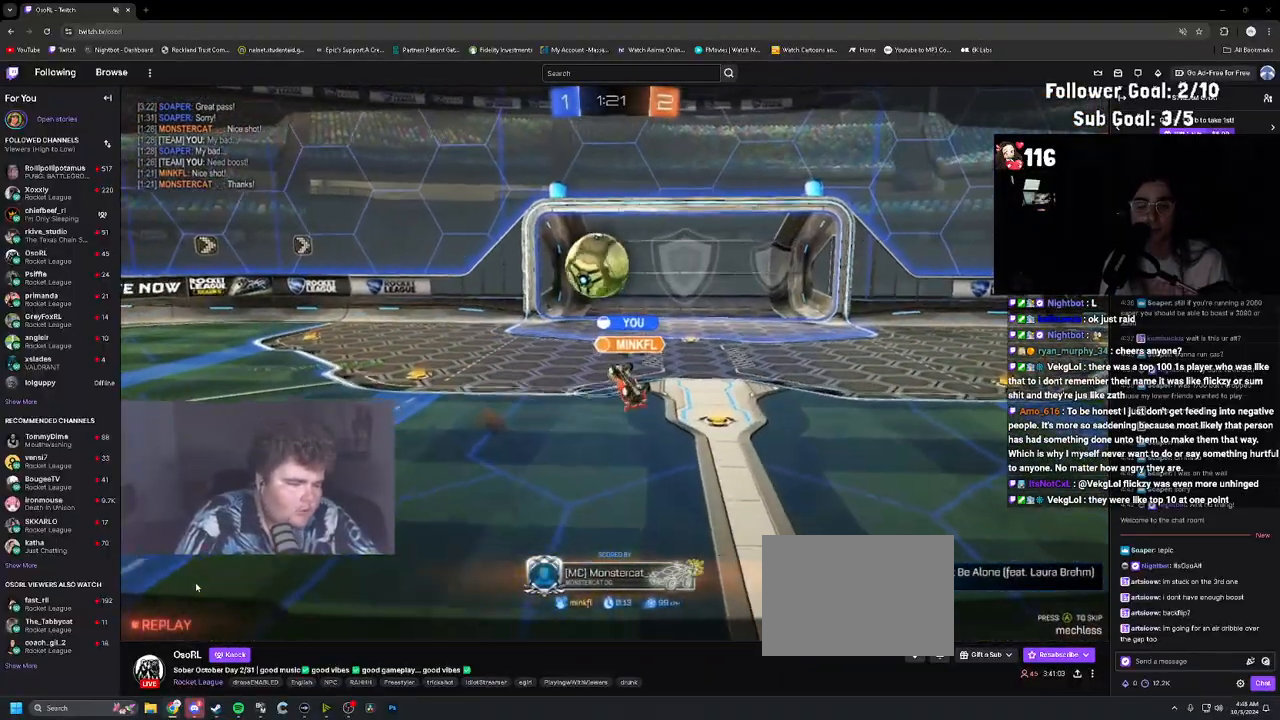
{"buttons": [], "left_stick": "center", "right_stick": "center", "events": []}
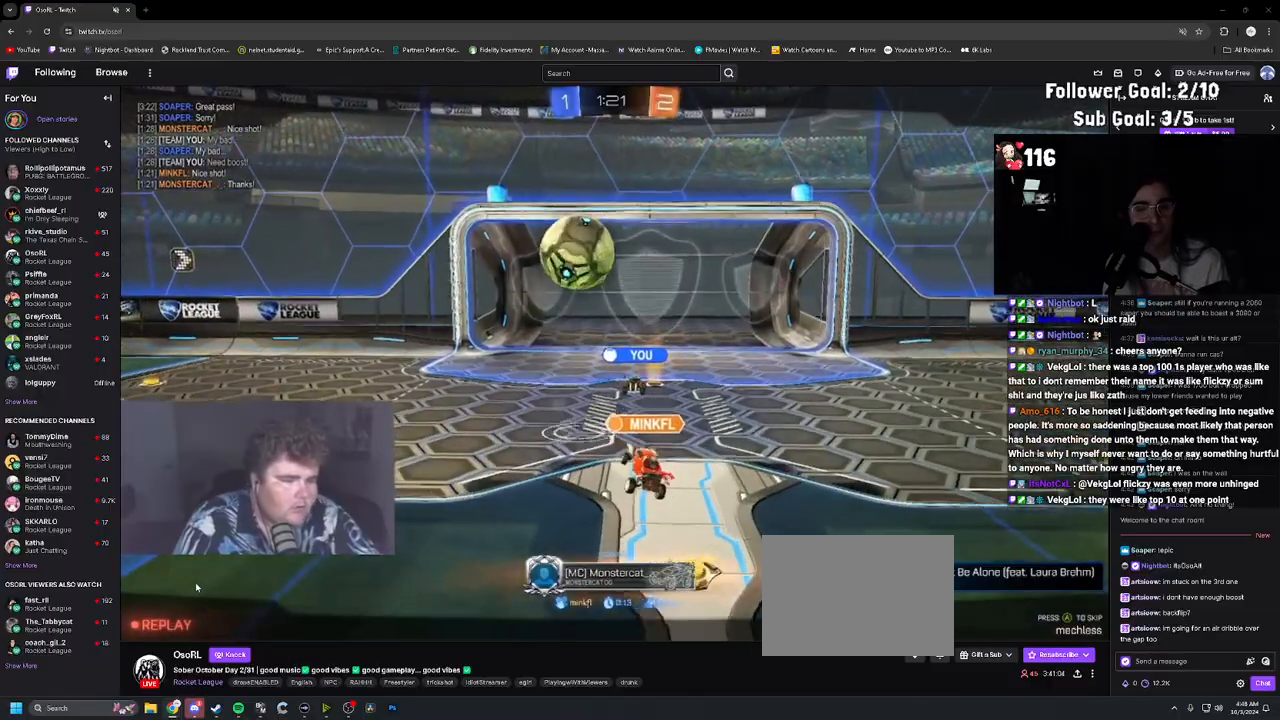
{"buttons": [], "left_stick": "center", "right_stick": "center", "events": []}
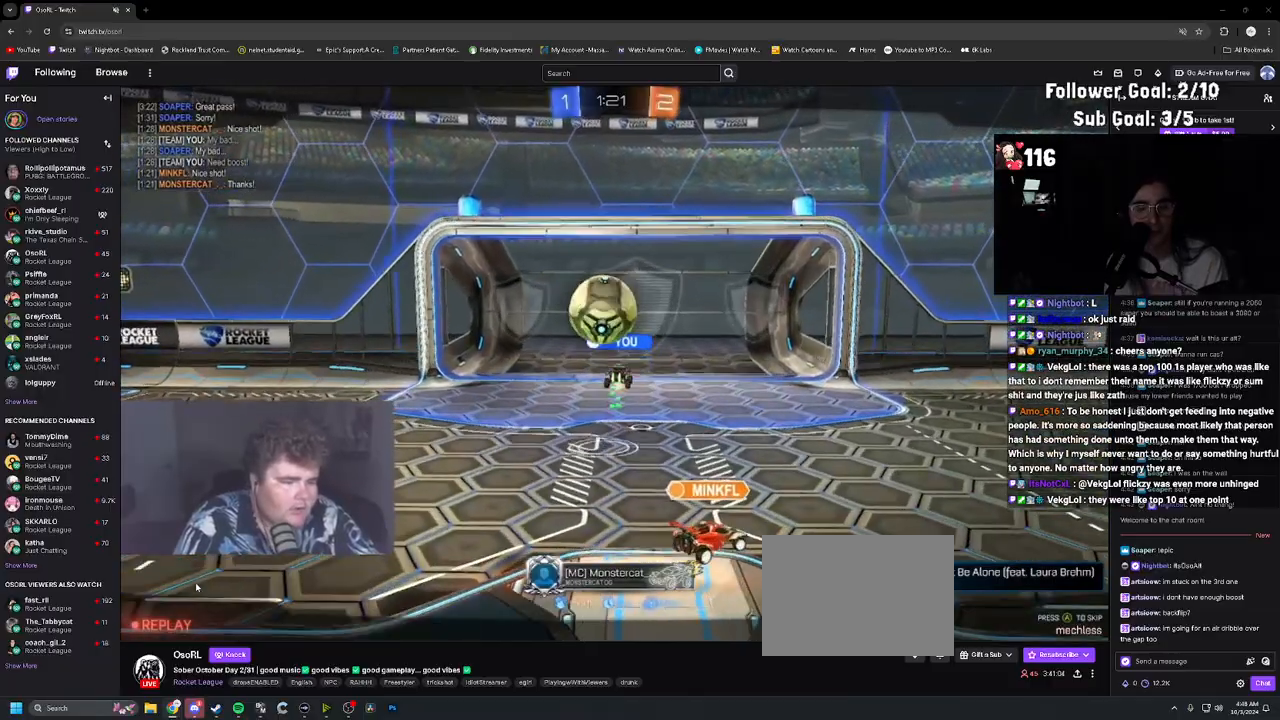
{"buttons": [], "left_stick": "center", "right_stick": "center", "events": [[133, "CROSS", "down"], [250, "CROSS", "up"]]}